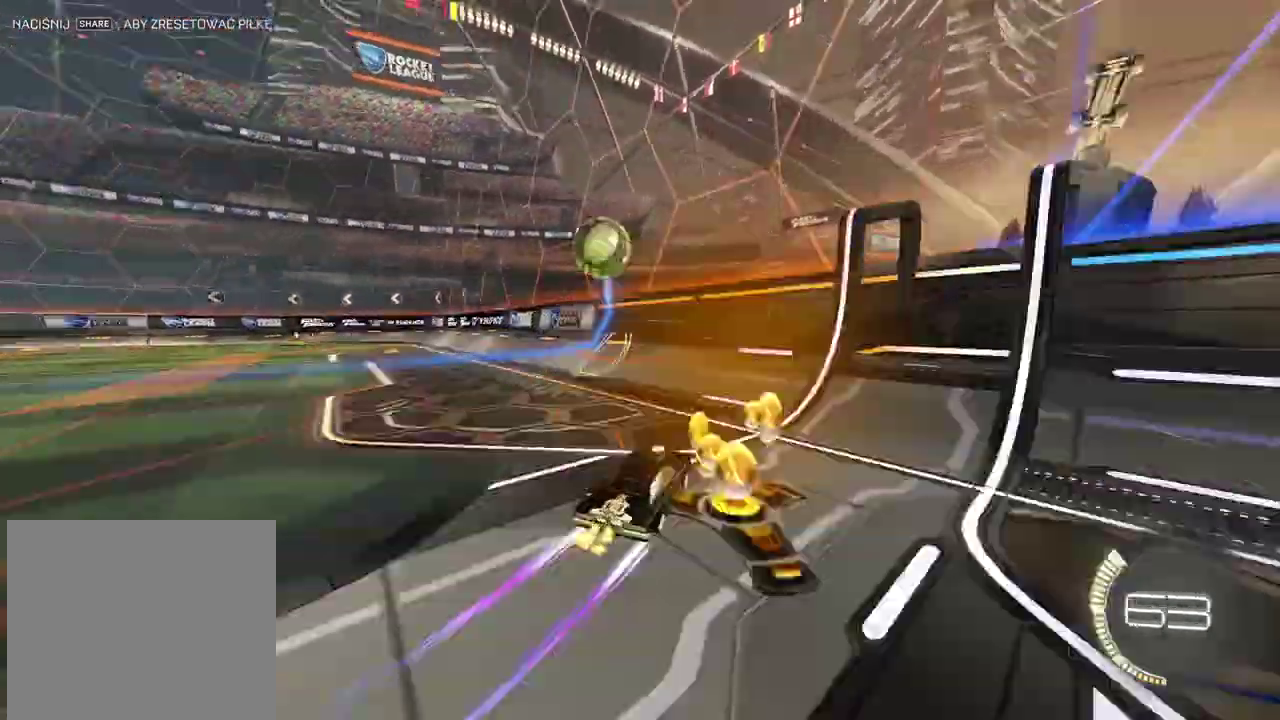
Gameplay with a controller (PlayStation layout); each line is a JSON object with the inputs held at the frame after it. "events" lists button and stick changes between this image and that frame as [ms after this image, input, new state], when the widget could be followed in between.
{"buttons": ["R2"], "left_stick": "right", "right_stick": "center", "events": [[433, "left_stick", "right"]]}
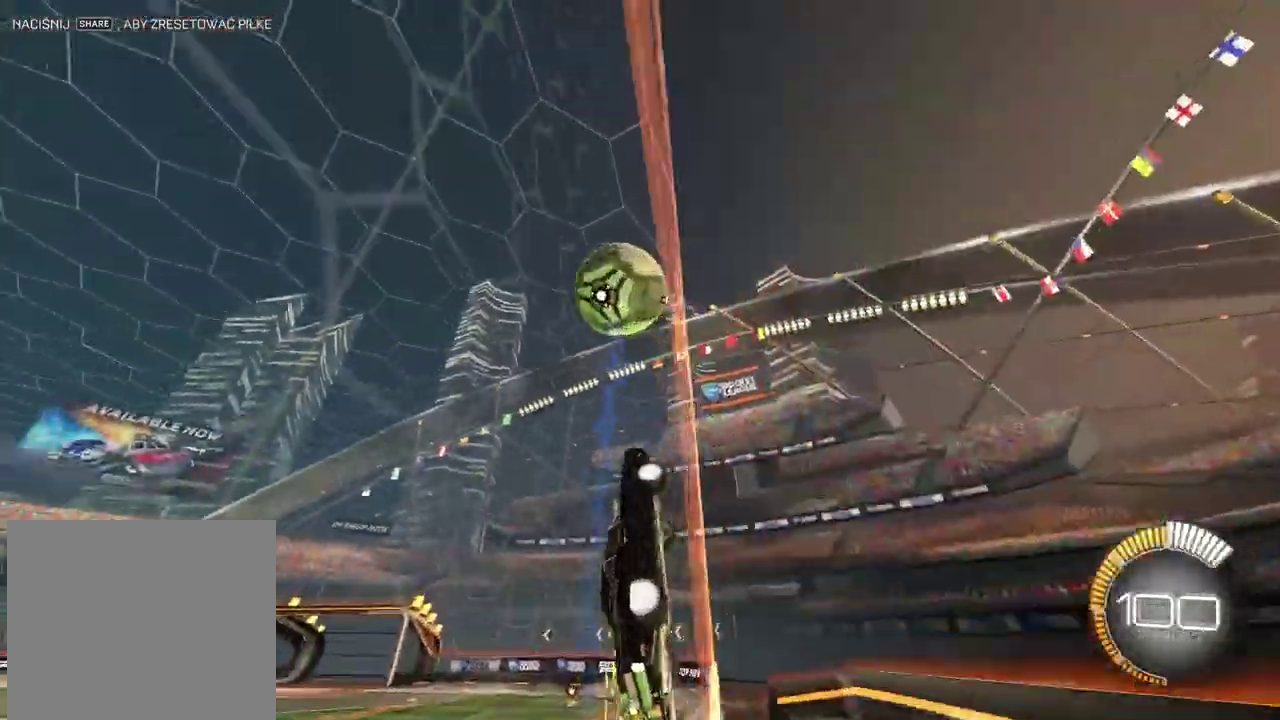
{"buttons": [], "left_stick": "center", "right_stick": "center", "events": [[83, "left_stick", "center"], [200, "R2", "up"], [217, "L2", "down"], [333, "L2", "up"]]}
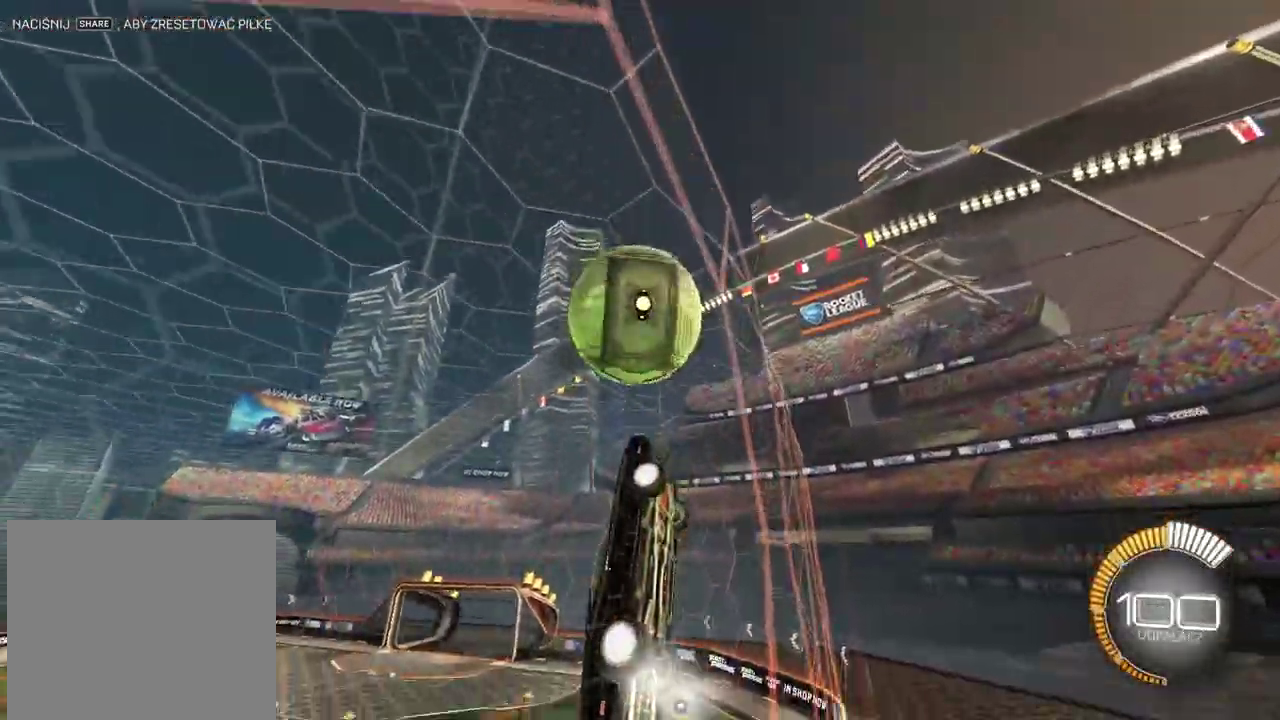
{"buttons": ["CIRCLE", "R2"], "left_stick": "left", "right_stick": "center"}
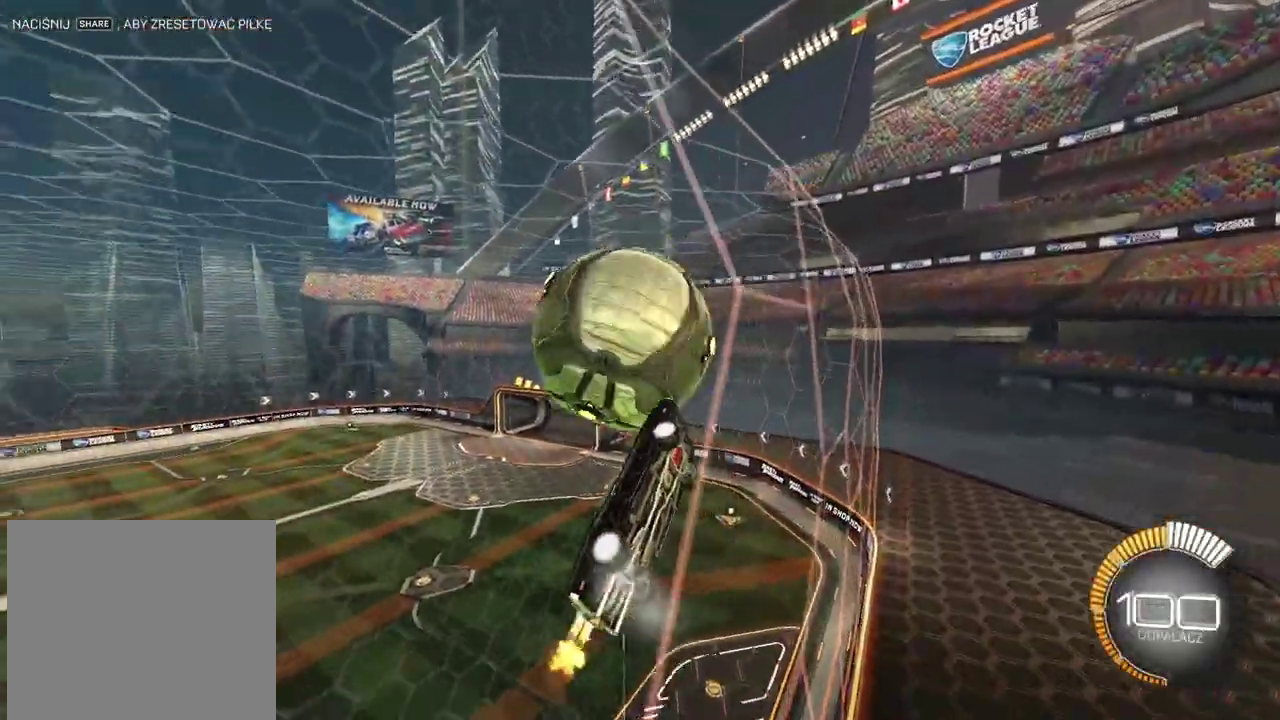
{"buttons": [], "left_stick": "center", "right_stick": "center", "events": [[33, "CROSS", "down"], [33, "R2", "up"], [33, "left_stick", "down-left"], [67, "L2", "down"], [133, "left_stick", "center"], [167, "CIRCLE", "up"], [167, "CROSS", "up"], [333, "left_stick", "down-left"], [350, "L2", "up"], [417, "left_stick", "center"]]}
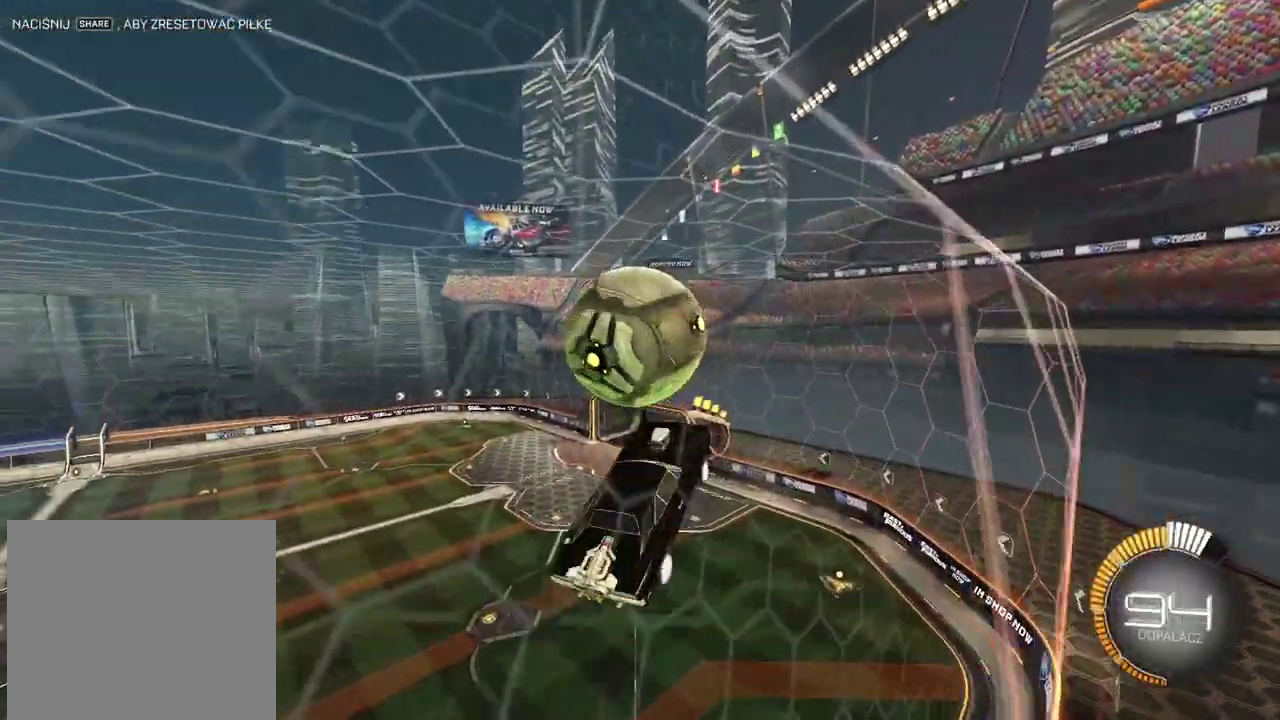
{"buttons": ["CROSS", "CIRCLE", "R2"], "left_stick": "up", "right_stick": "center", "events": [[67, "CIRCLE", "down"], [67, "R2", "down"], [67, "left_stick", "up-left"], [200, "left_stick", "center"], [450, "left_stick", "up"], [483, "CROSS", "down"]]}
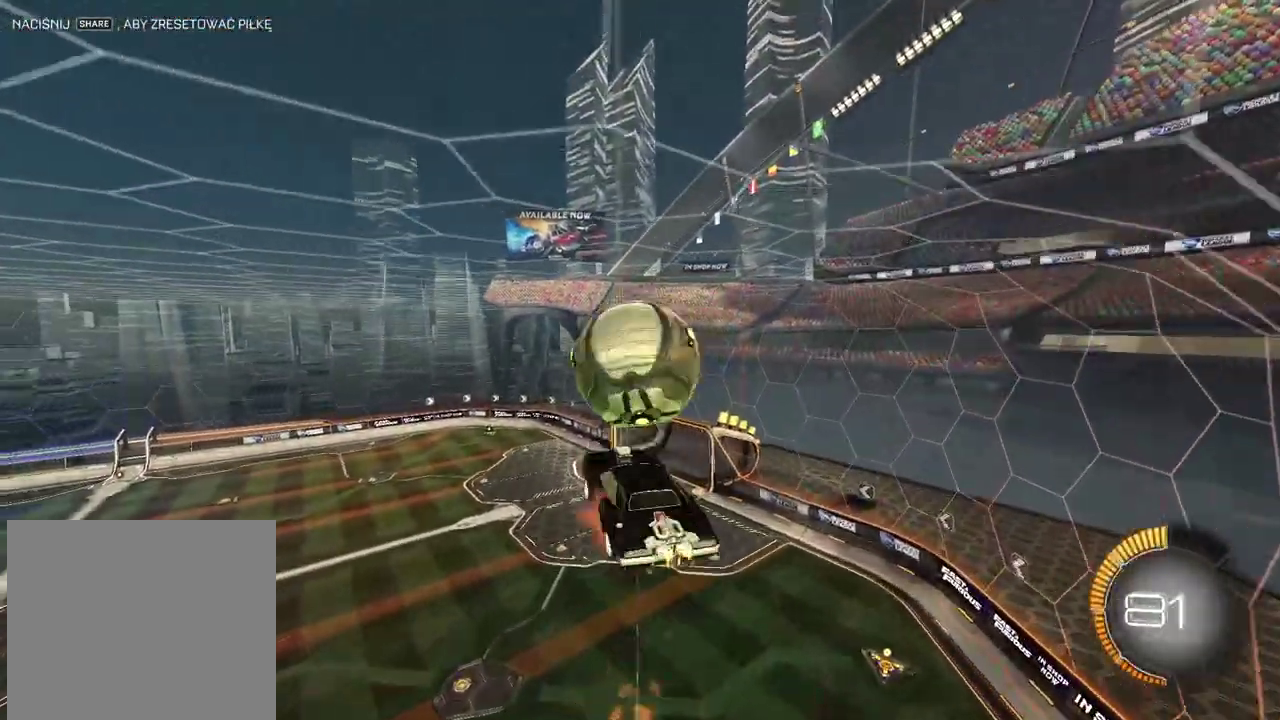
{"buttons": [], "left_stick": "left", "right_stick": "center", "events": [[183, "left_stick", "center"], [200, "CROSS", "up"], [217, "CIRCLE", "up"], [250, "R2", "up"], [433, "left_stick", "left"]]}
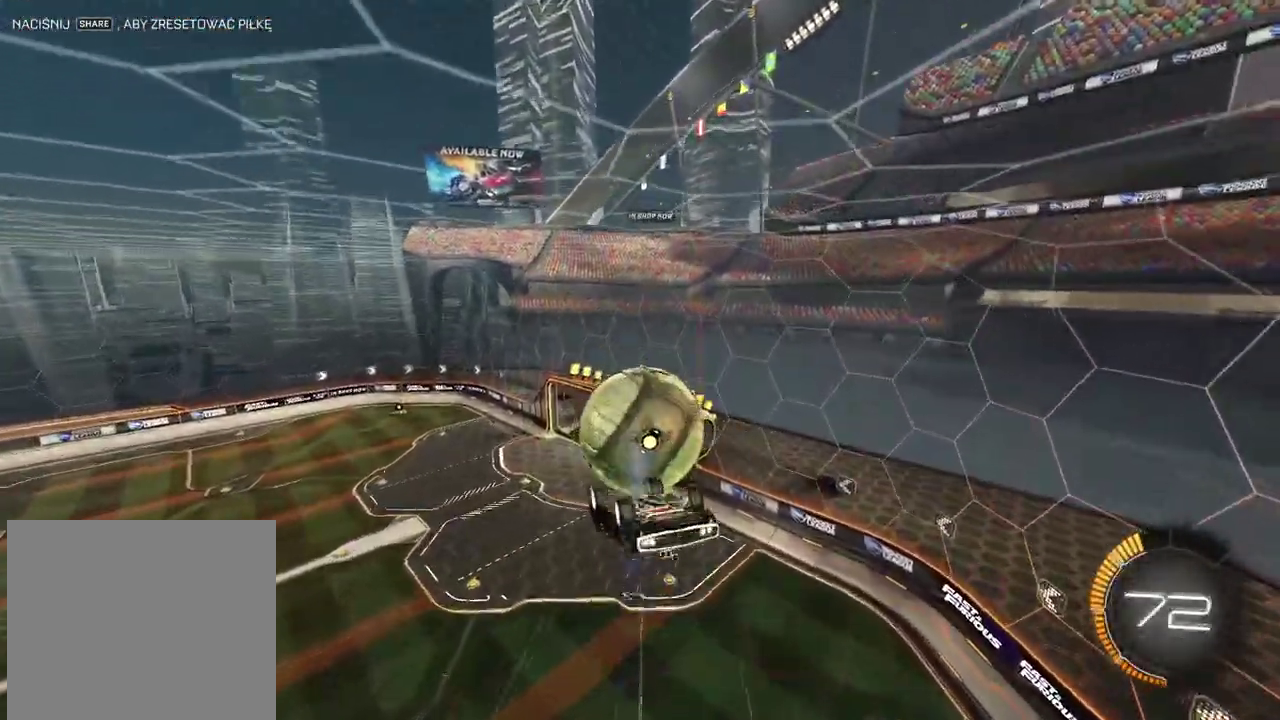
{"buttons": ["CIRCLE", "L2", "R2"], "left_stick": "center", "right_stick": "center", "events": [[67, "left_stick", "up-left"], [317, "L2", "down"], [317, "left_stick", "up"], [467, "CIRCLE", "down"], [467, "R2", "down"], [500, "left_stick", "center"]]}
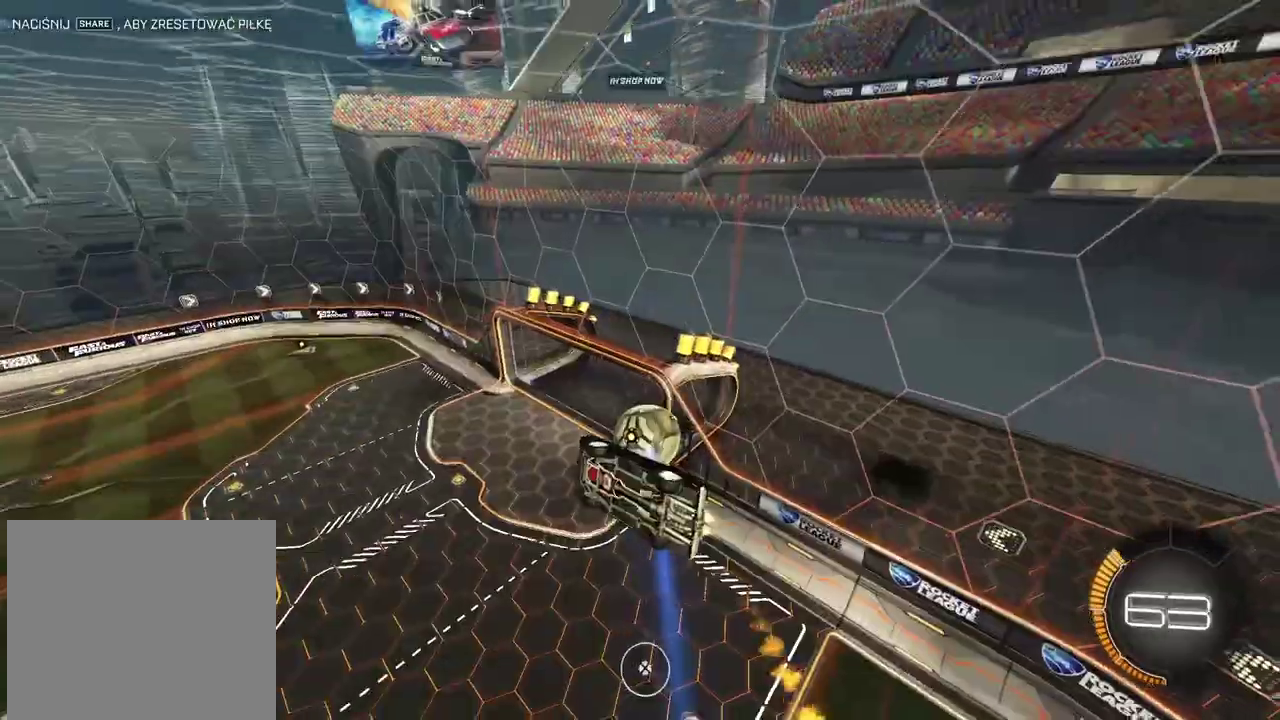
{"buttons": ["L2"], "left_stick": "center", "right_stick": "center", "events": [[83, "CIRCLE", "up"], [217, "R2", "up"]]}
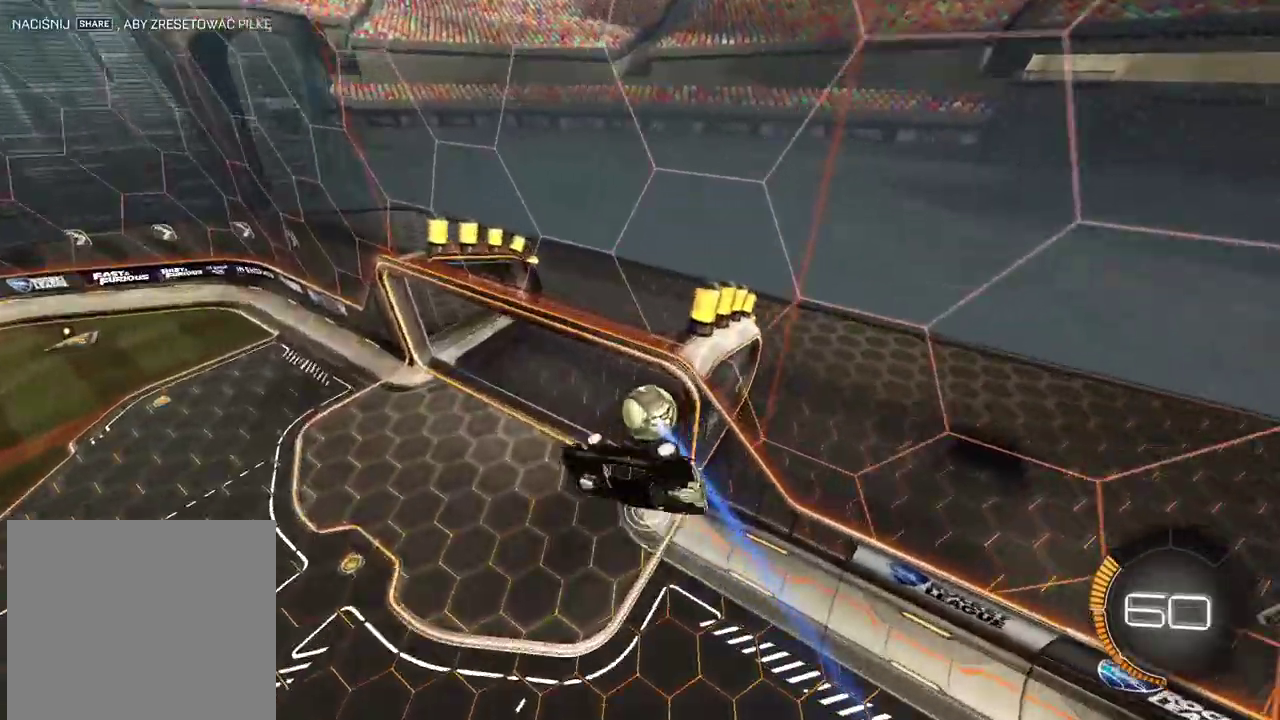
{"buttons": [], "left_stick": "center", "right_stick": "center", "events": [[83, "L2", "up"]]}
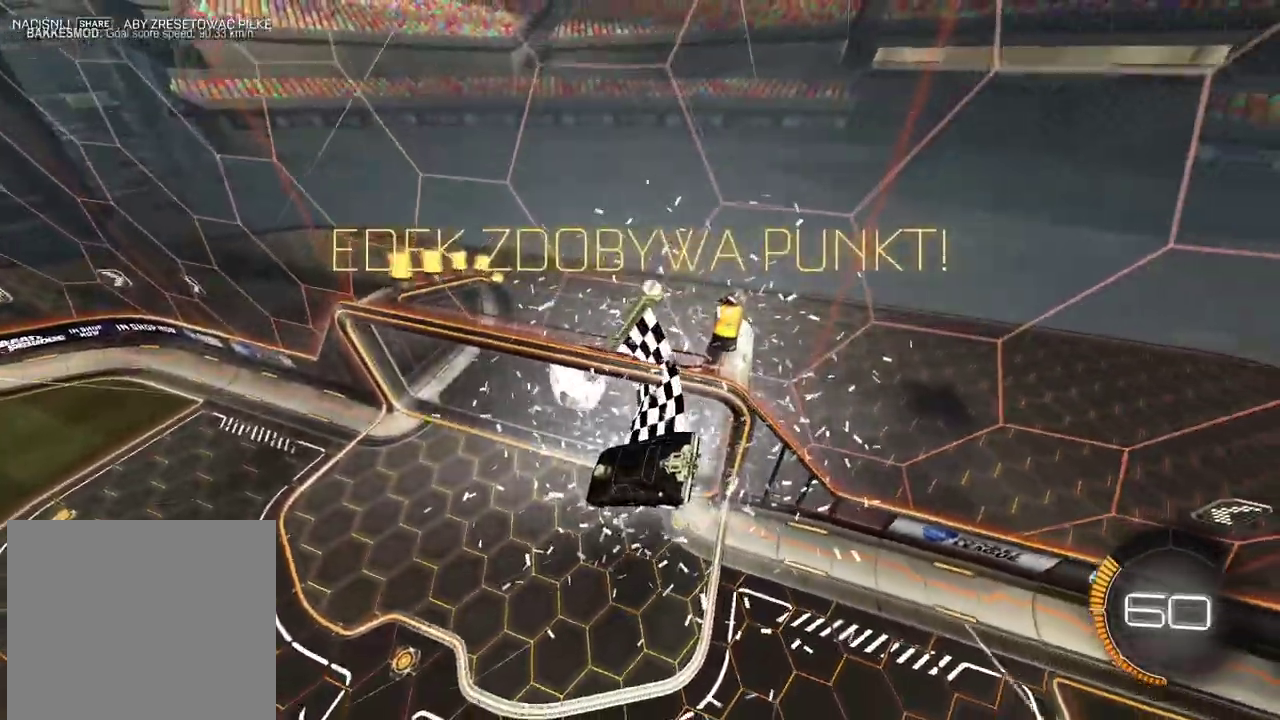
{"buttons": ["CIRCLE", "R2"], "left_stick": "center", "right_stick": "center", "events": [[133, "SELECT", "down"], [233, "SELECT", "up"], [367, "R2", "down"], [383, "CIRCLE", "down"]]}
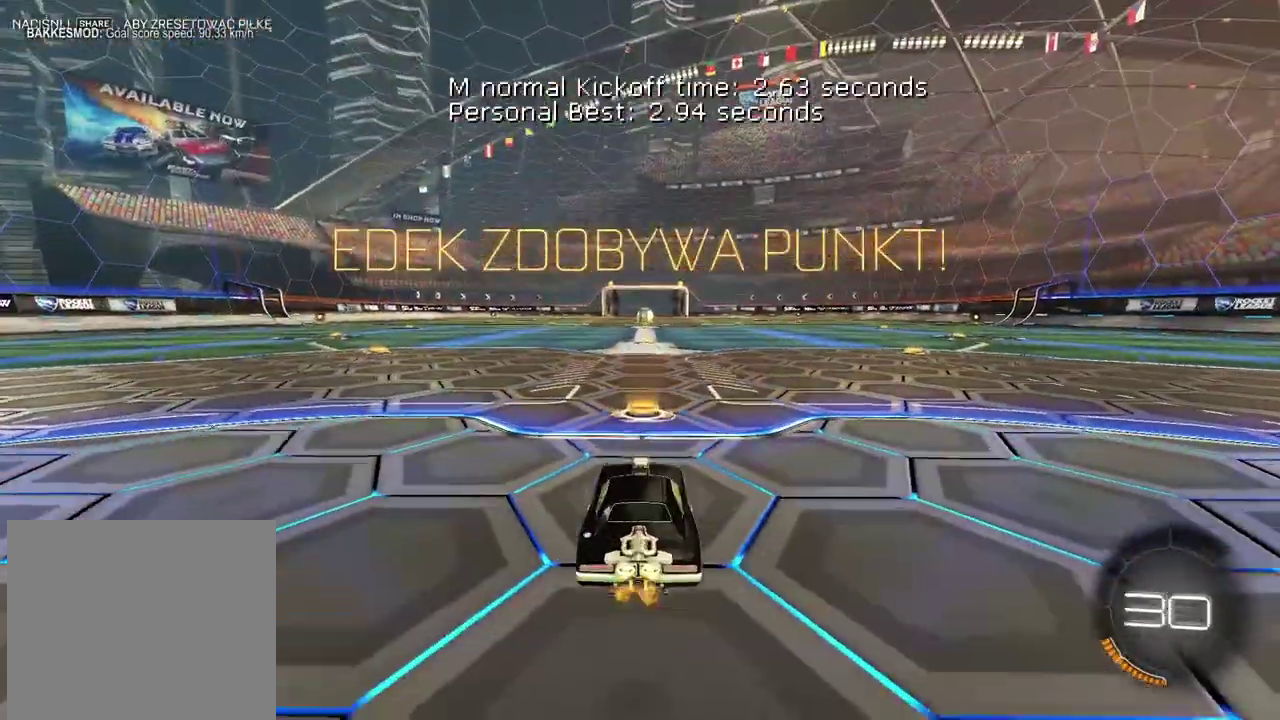
{"buttons": ["CIRCLE", "R2"], "left_stick": "center", "right_stick": "center", "events": [[67, "left_stick", "right"], [133, "left_stick", "center"]]}
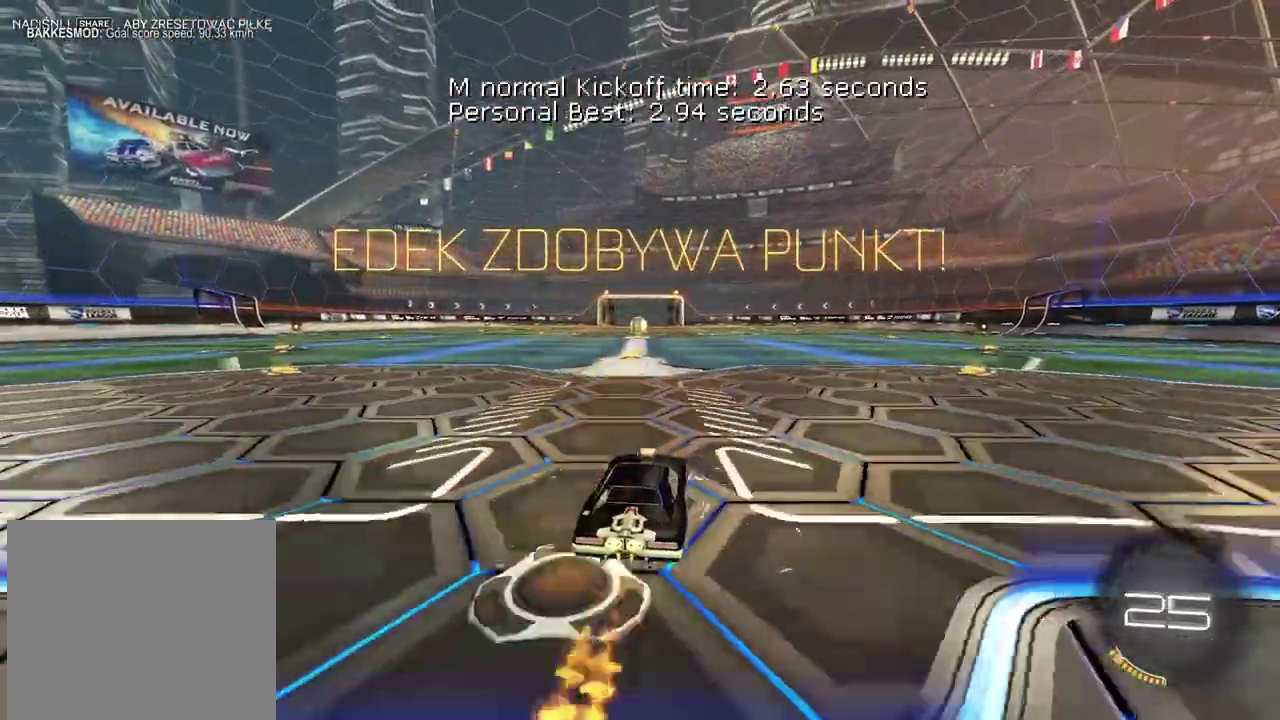
{"buttons": ["CROSS", "CIRCLE", "R2"], "left_stick": "down-right", "right_stick": "center", "events": [[183, "left_stick", "up"], [267, "CROSS", "down"], [317, "L3", "down"], [350, "CROSS", "up"], [433, "L3", "up"], [450, "CROSS", "down"], [500, "left_stick", "down-right"]]}
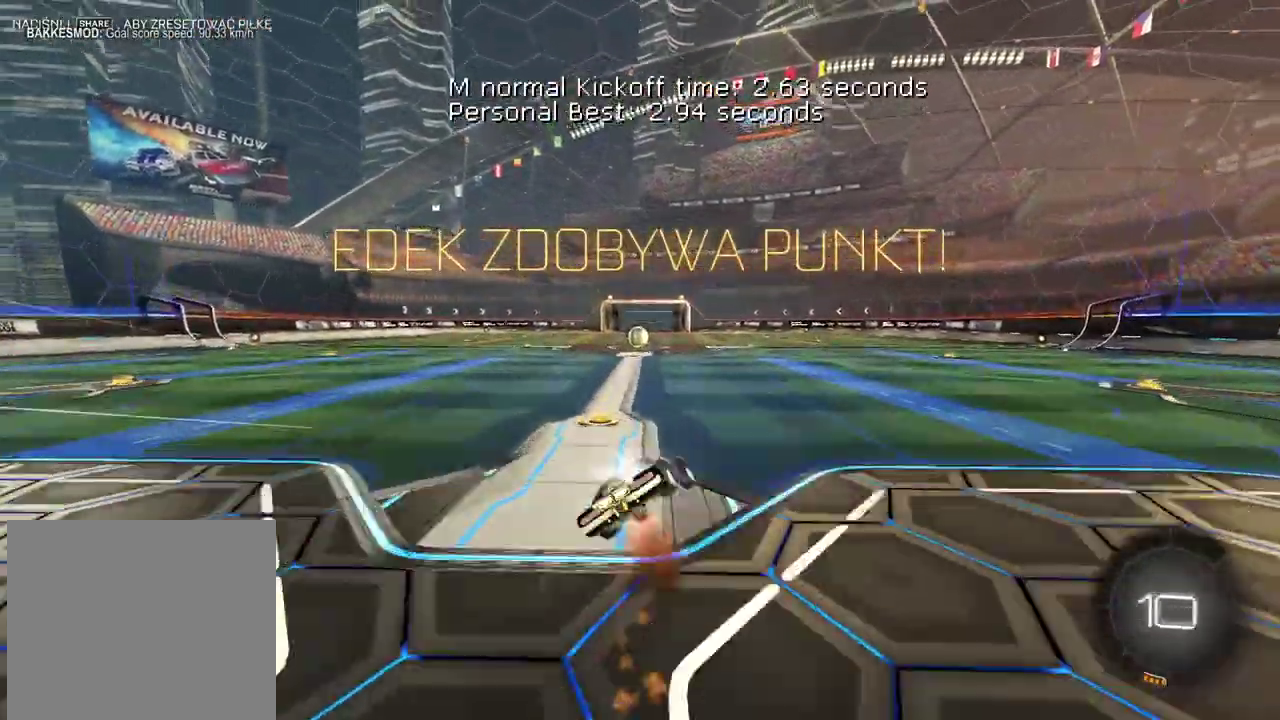
{"buttons": ["R2"], "left_stick": "down", "right_stick": "center", "events": [[217, "left_stick", "down"], [300, "CROSS", "up"], [467, "CIRCLE", "up"]]}
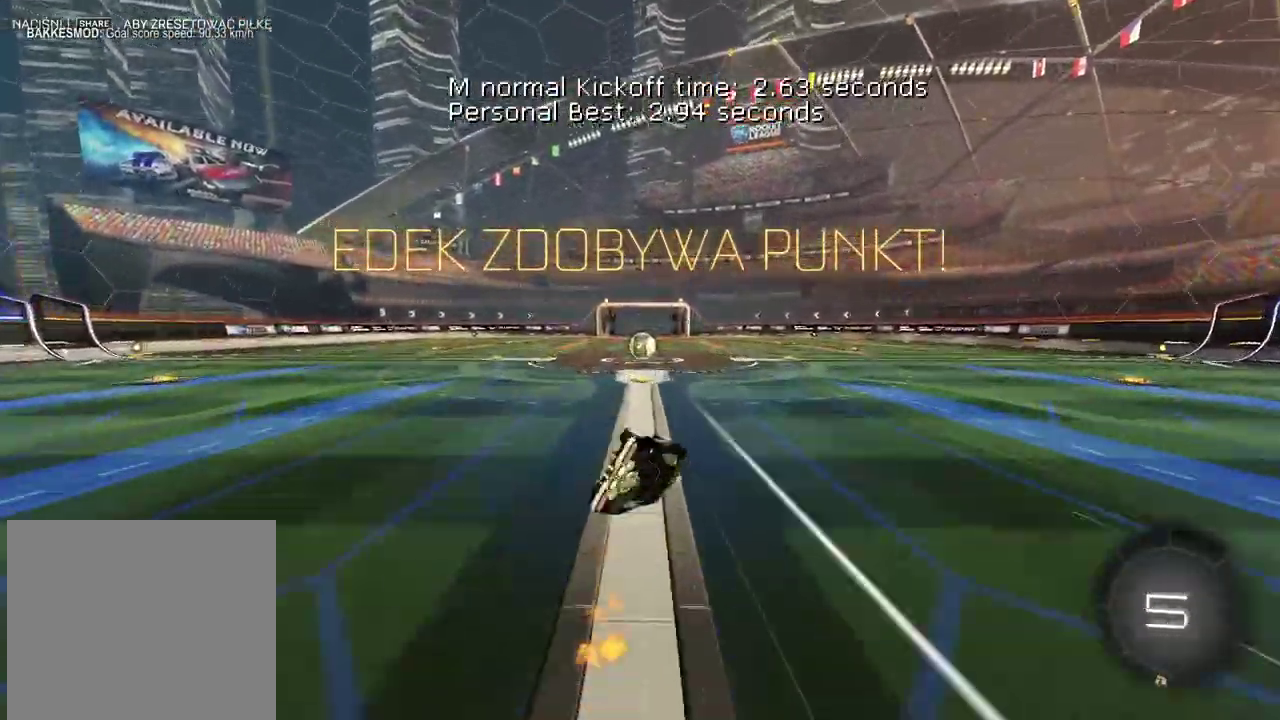
{"buttons": ["R2"], "left_stick": "left", "right_stick": "center", "events": [[267, "left_stick", "down-left"], [467, "left_stick", "left"]]}
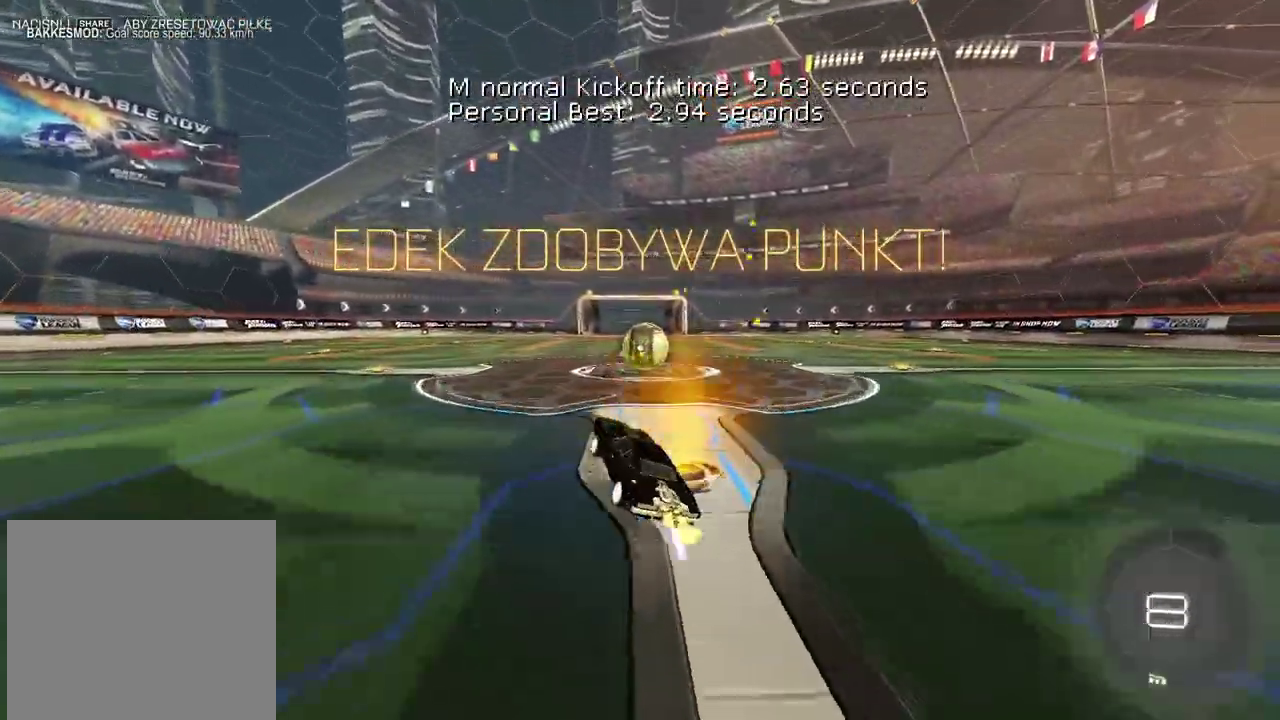
{"buttons": ["R2"], "left_stick": "center", "right_stick": "center", "events": [[333, "left_stick", "center"]]}
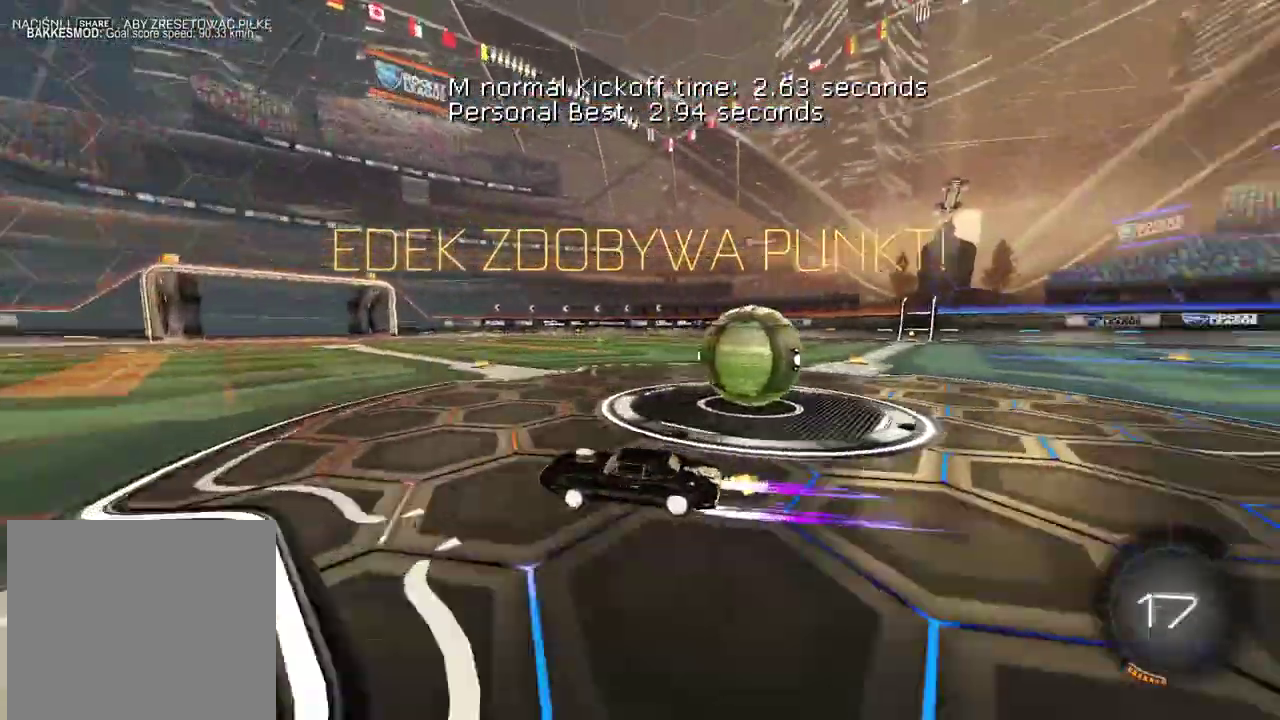
{"buttons": ["R2"], "left_stick": "left", "right_stick": "center", "events": [[50, "left_stick", "down-left"], [150, "left_stick", "left"], [350, "left_stick", "down-left"], [450, "left_stick", "left"]]}
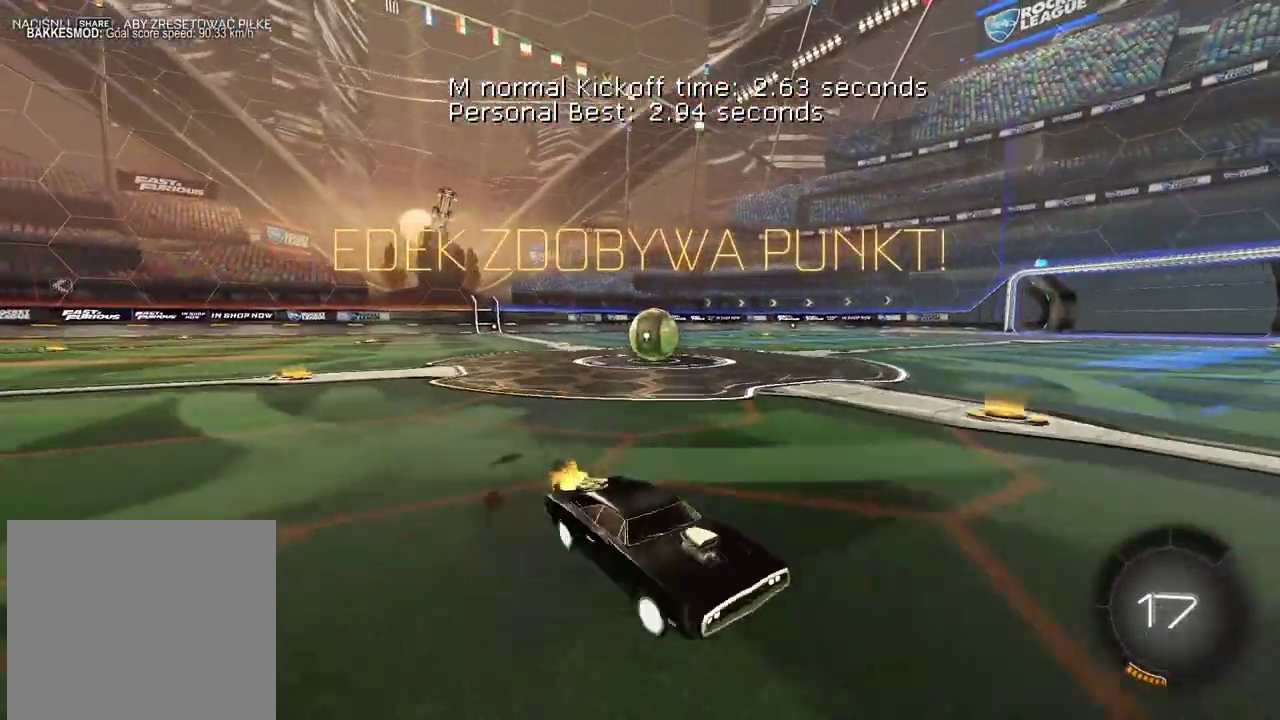
{"buttons": ["R2"], "left_stick": "left", "right_stick": "center", "events": []}
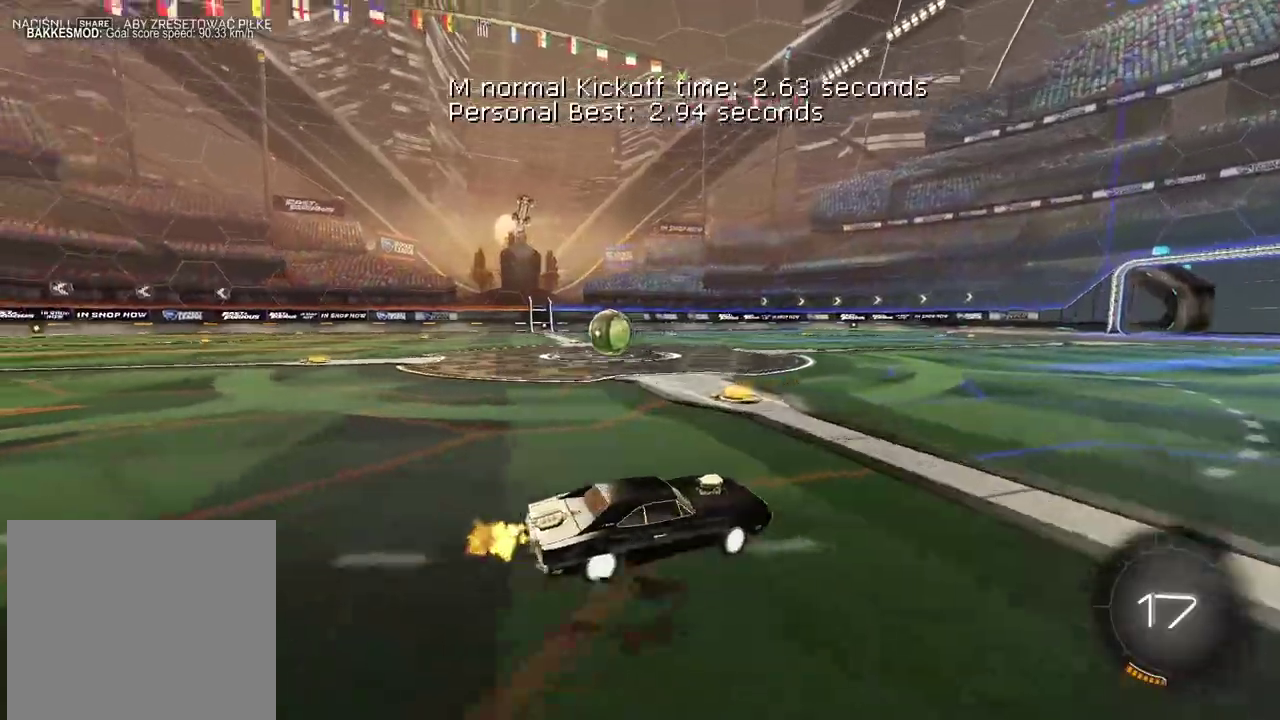
{"buttons": ["R2"], "left_stick": "left", "right_stick": "center", "events": []}
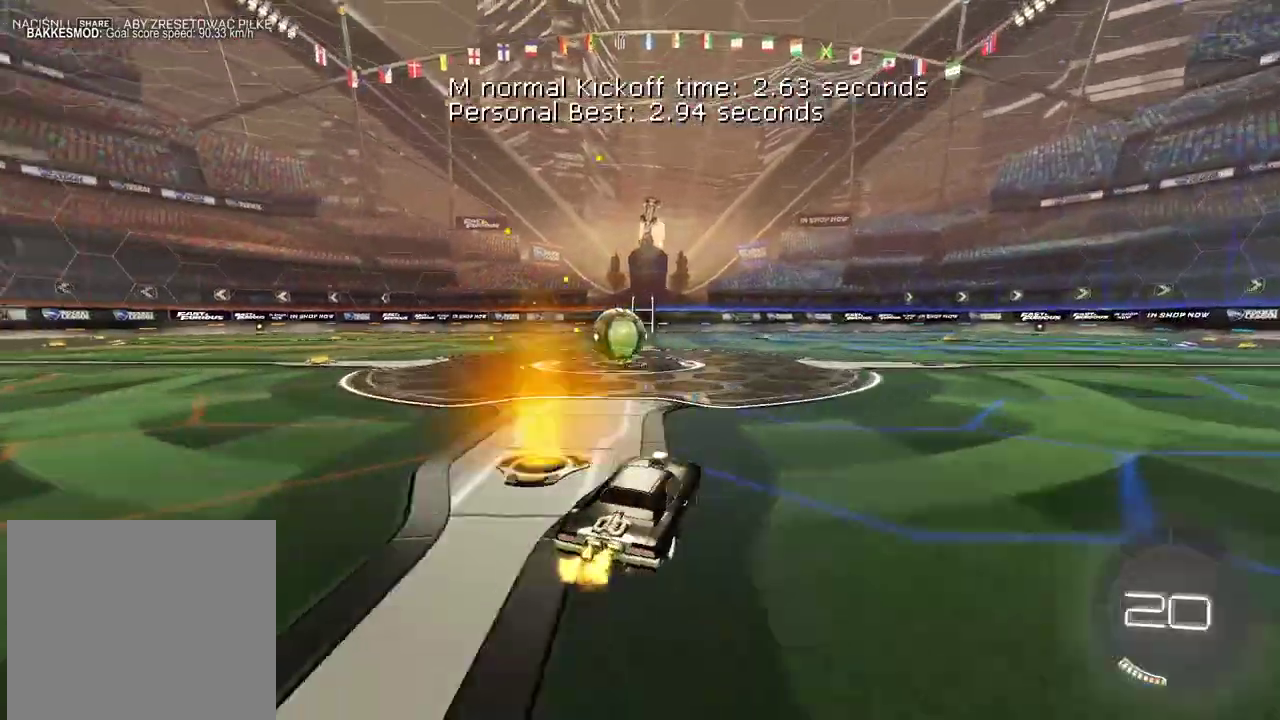
{"buttons": ["CROSS", "R2"], "left_stick": "up-right", "right_stick": "center", "events": [[167, "left_stick", "center"], [367, "CROSS", "down"], [383, "left_stick", "up-right"], [417, "CROSS", "up"], [483, "CROSS", "down"]]}
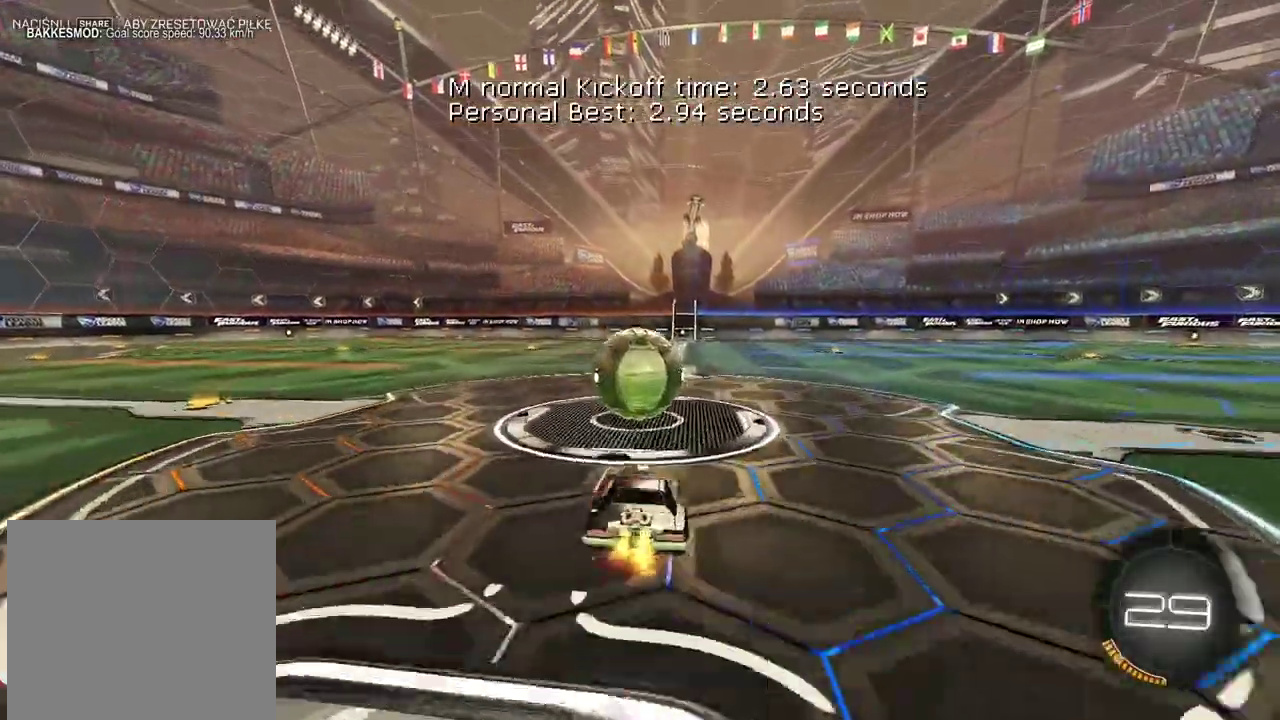
{"buttons": ["R2"], "left_stick": "center", "right_stick": "center", "events": [[83, "CROSS", "up"], [300, "left_stick", "center"]]}
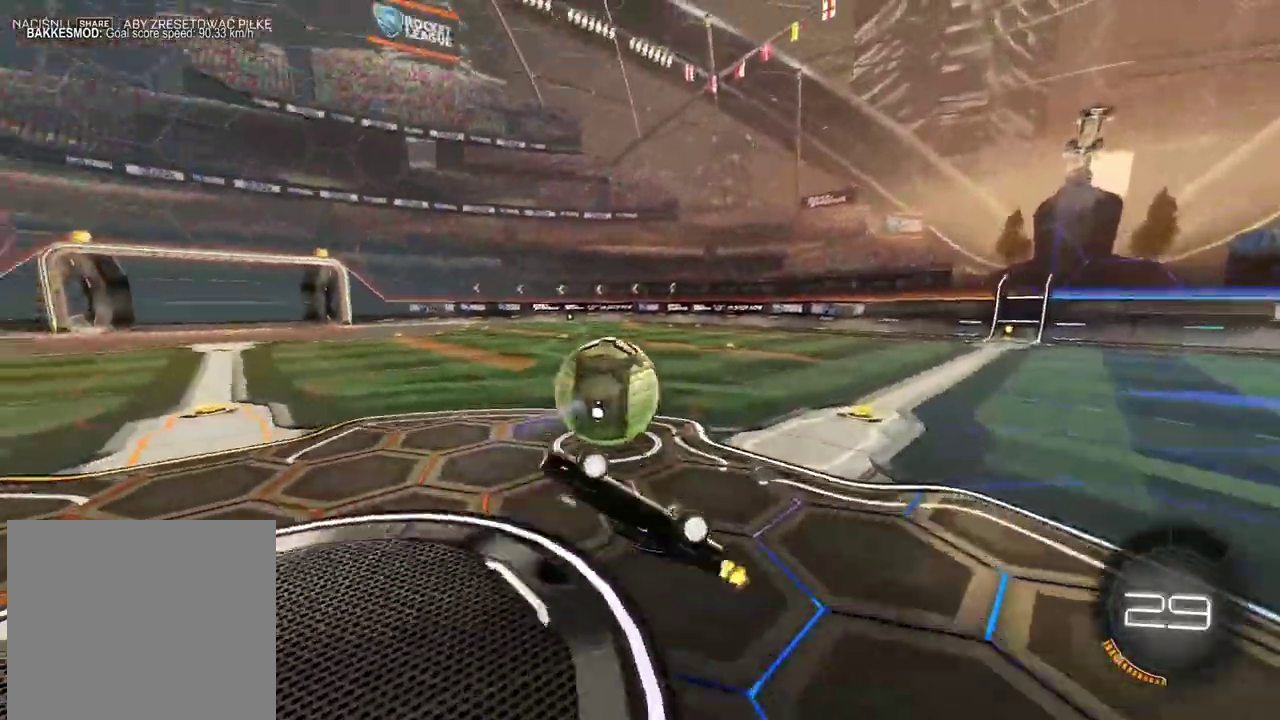
{"buttons": ["CIRCLE", "R2"], "left_stick": "center", "right_stick": "center", "events": [[250, "left_stick", "down-right"], [317, "CIRCLE", "down"], [317, "TRIANGLE", "down"], [317, "left_stick", "center"], [383, "TRIANGLE", "up"]]}
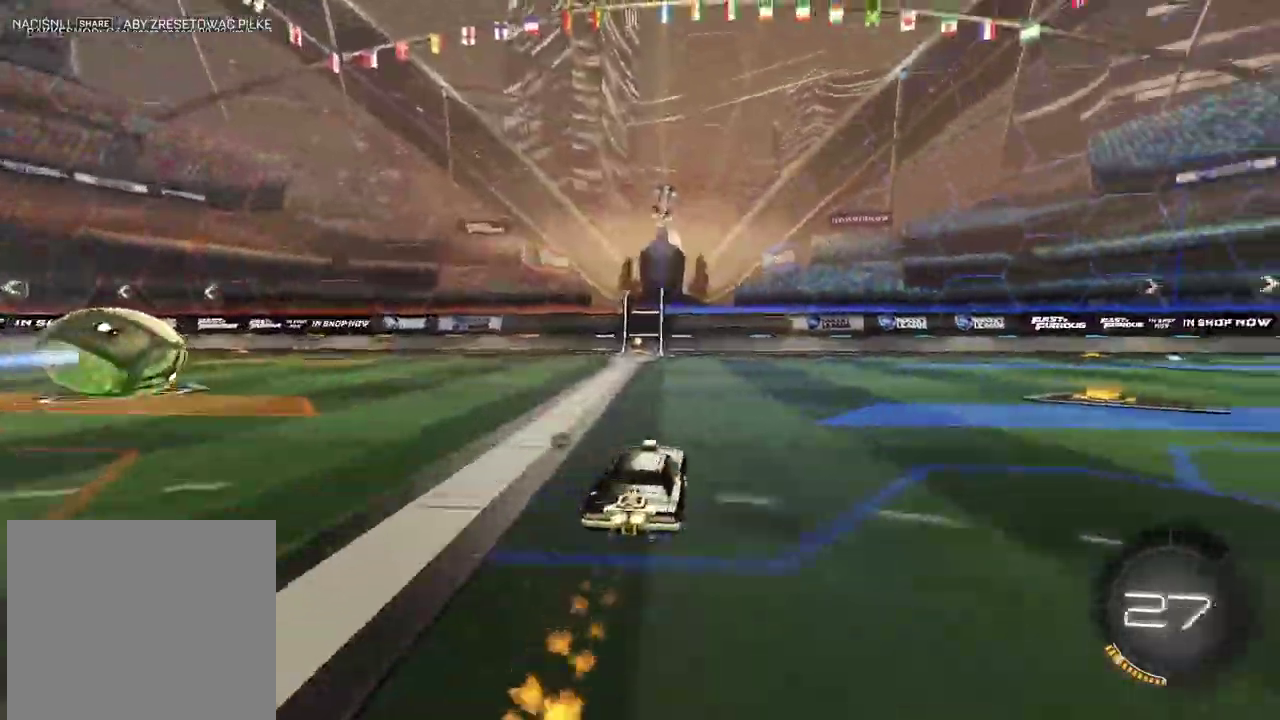
{"buttons": ["CIRCLE", "R2"], "left_stick": "center", "right_stick": "center", "events": []}
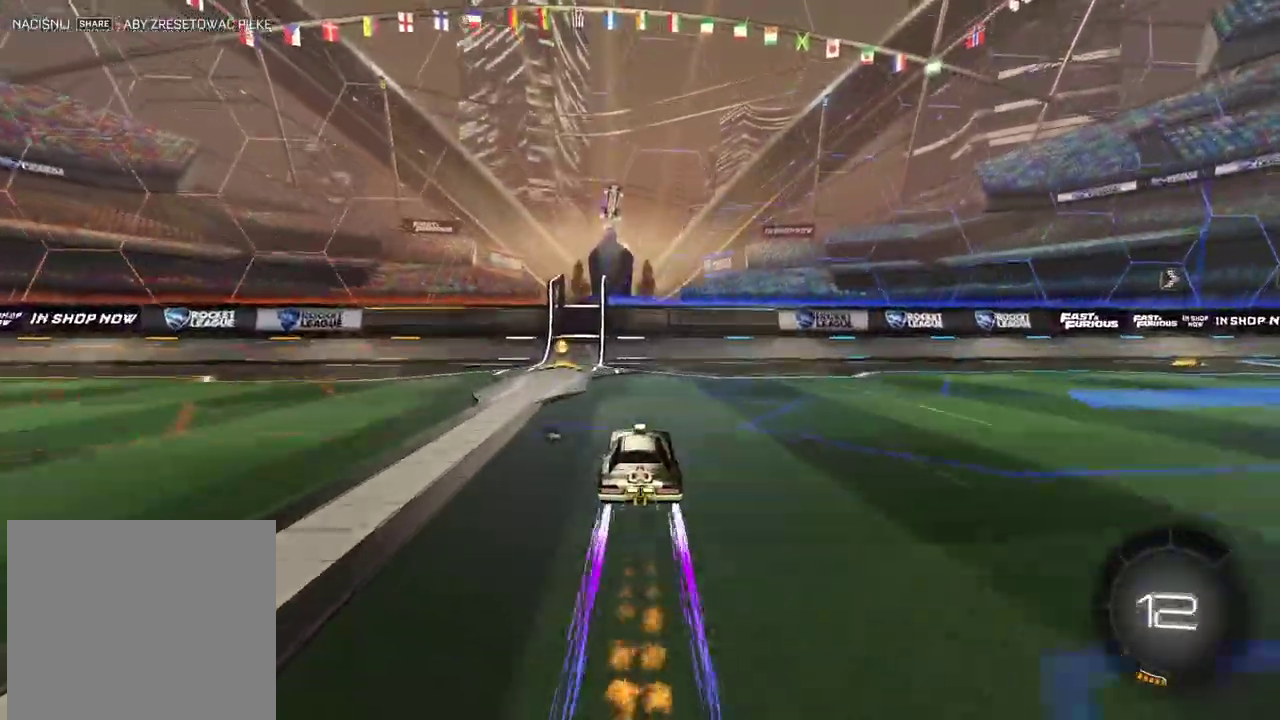
{"buttons": ["R2"], "left_stick": "left", "right_stick": "center", "events": [[17, "CIRCLE", "up"], [83, "left_stick", "left"], [267, "TRIANGLE", "down"], [367, "TRIANGLE", "up"]]}
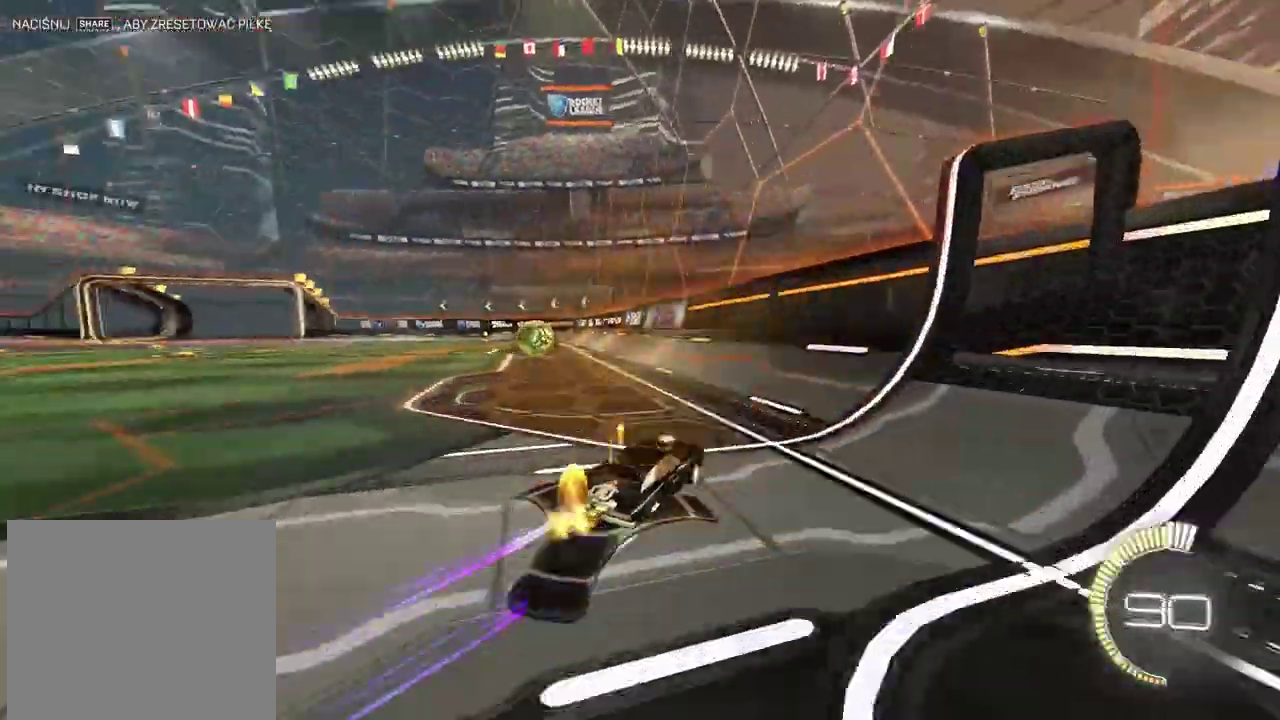
{"buttons": ["R2"], "left_stick": "right", "right_stick": "center", "events": [[283, "left_stick", "center"], [467, "left_stick", "right"]]}
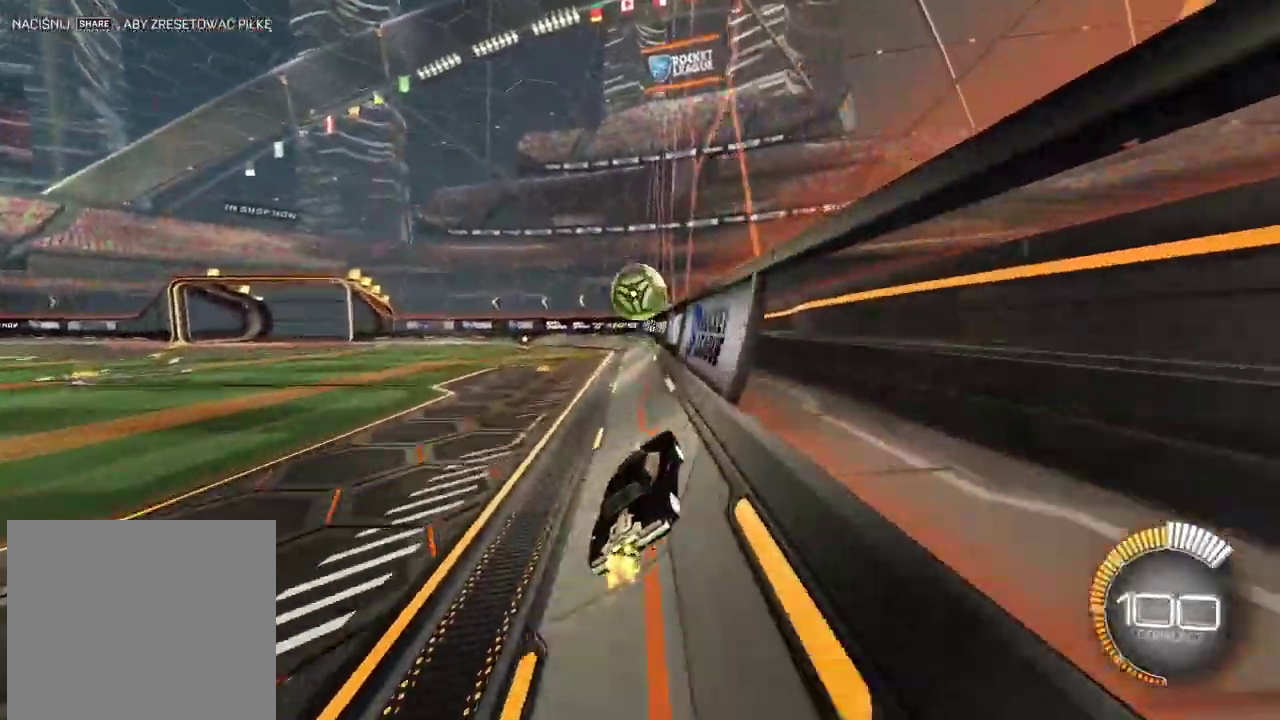
{"buttons": ["CIRCLE", "R2"], "left_stick": "right", "right_stick": "center", "events": [[17, "CIRCLE", "down"], [117, "left_stick", "center"], [467, "left_stick", "right"]]}
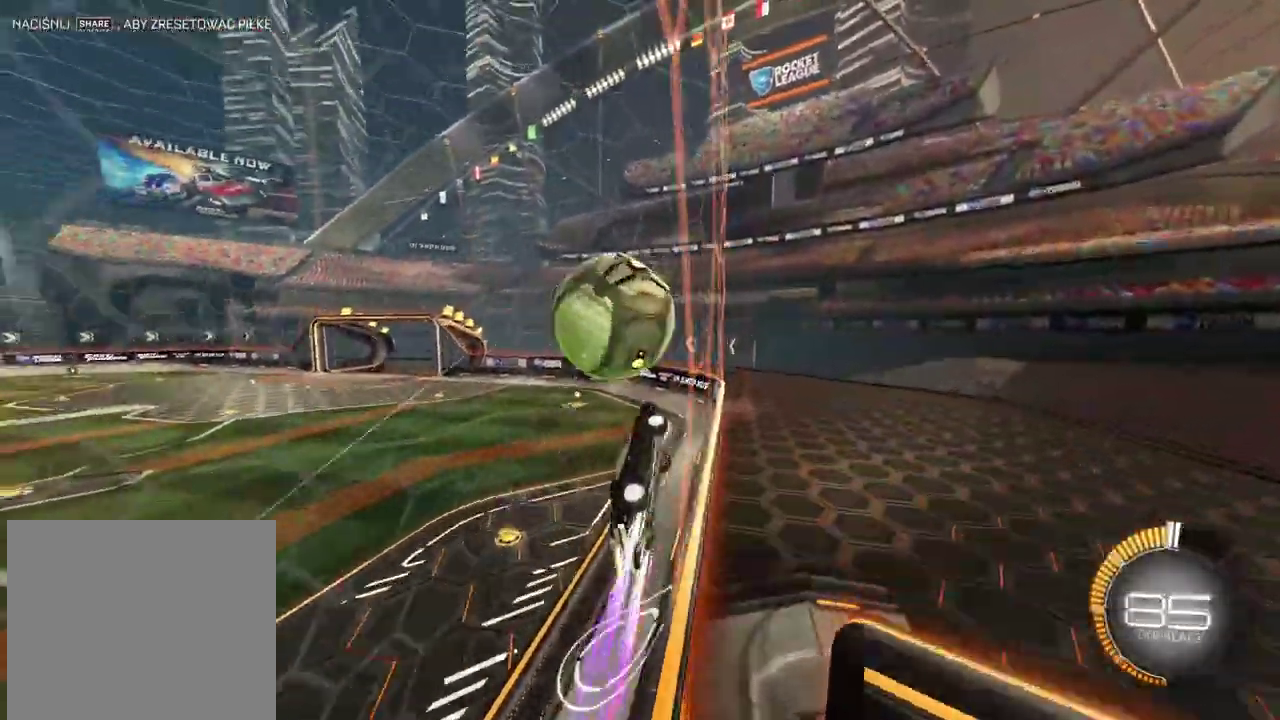
{"buttons": ["R2"], "left_stick": "left", "right_stick": "center", "events": [[117, "CIRCLE", "up"], [267, "CIRCLE", "down"], [400, "CIRCLE", "up"], [400, "left_stick", "left"]]}
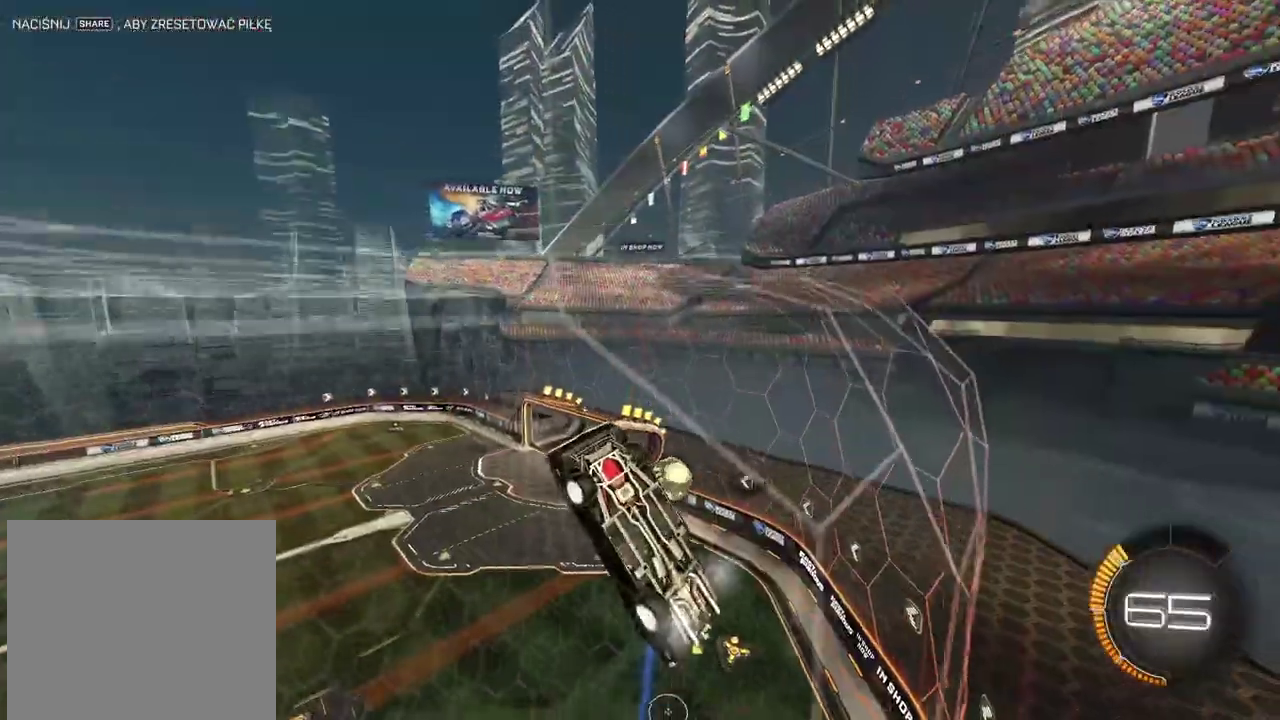
{"buttons": ["R2"], "left_stick": "center", "right_stick": "center", "events": [[233, "left_stick", "center"]]}
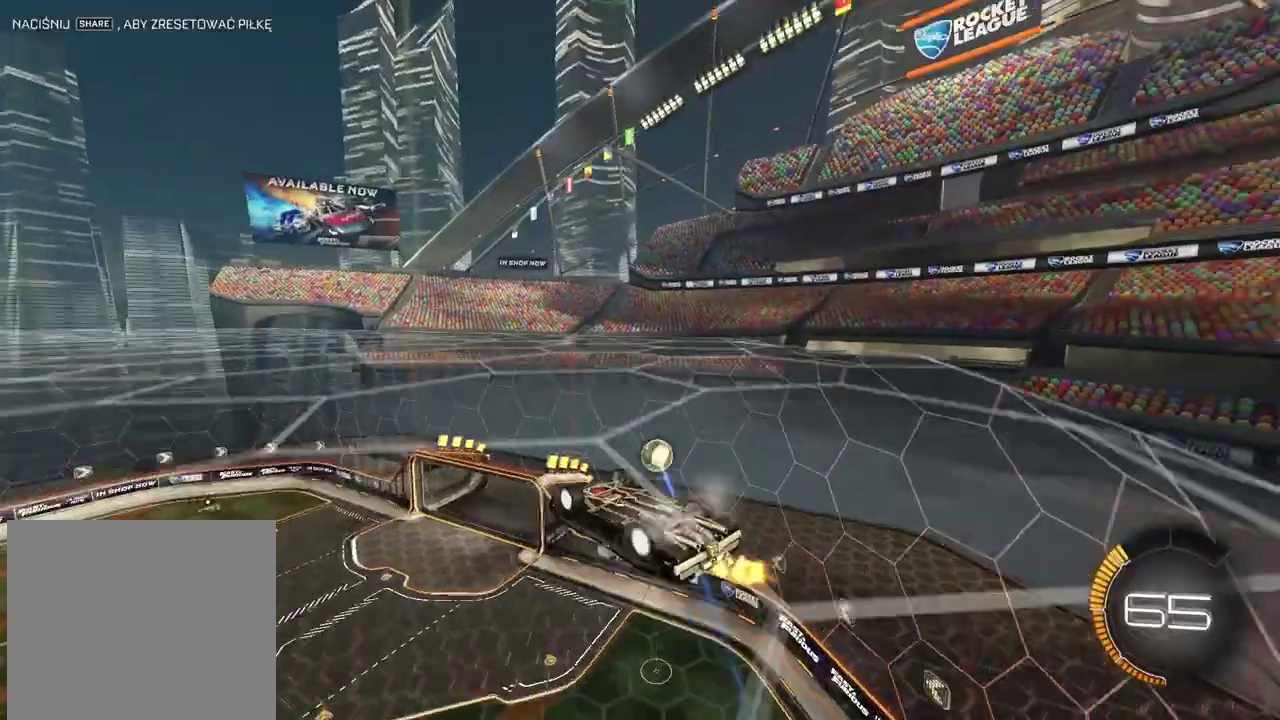
{"buttons": ["L2"], "left_stick": "up", "right_stick": "center", "events": [[83, "left_stick", "down-left"], [150, "left_stick", "up-right"], [200, "R2", "up"], [217, "left_stick", "center"], [267, "L2", "down"], [467, "left_stick", "up"]]}
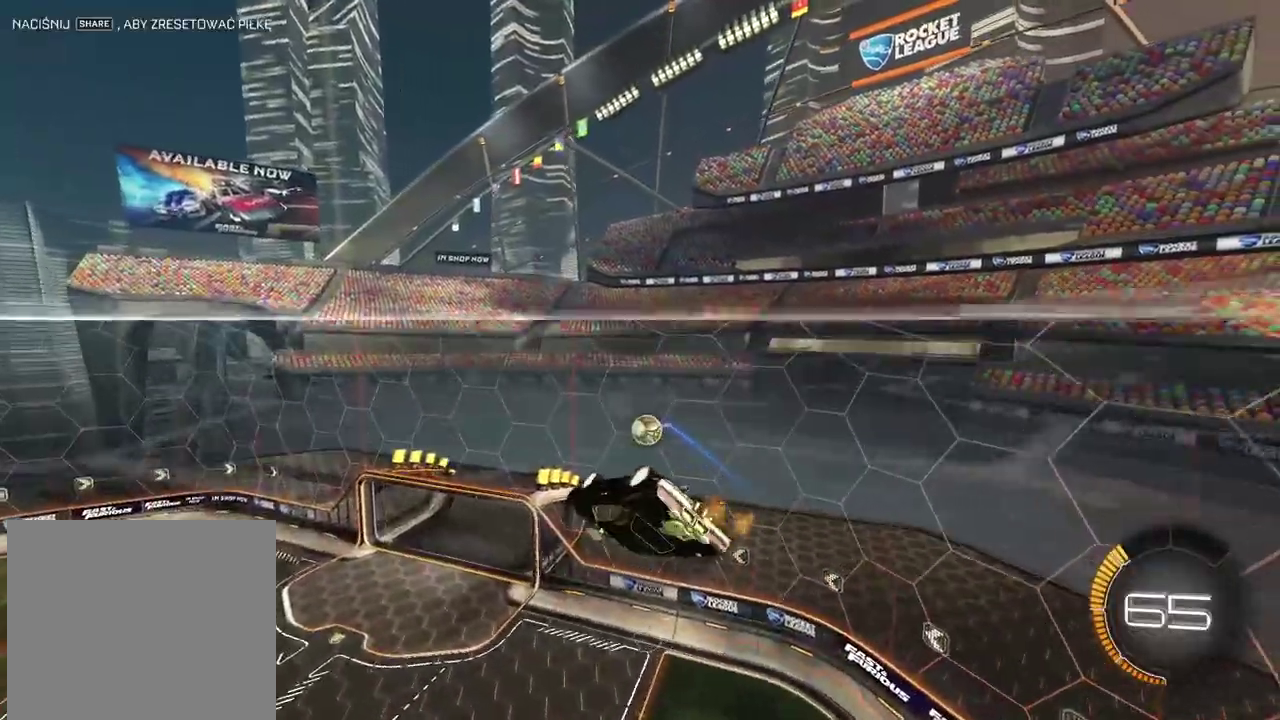
{"buttons": ["CIRCLE", "R2"], "left_stick": "center", "right_stick": "center", "events": [[50, "left_stick", "up-right"], [167, "L2", "up"], [233, "CIRCLE", "down"], [250, "left_stick", "center"], [283, "R2", "down"]]}
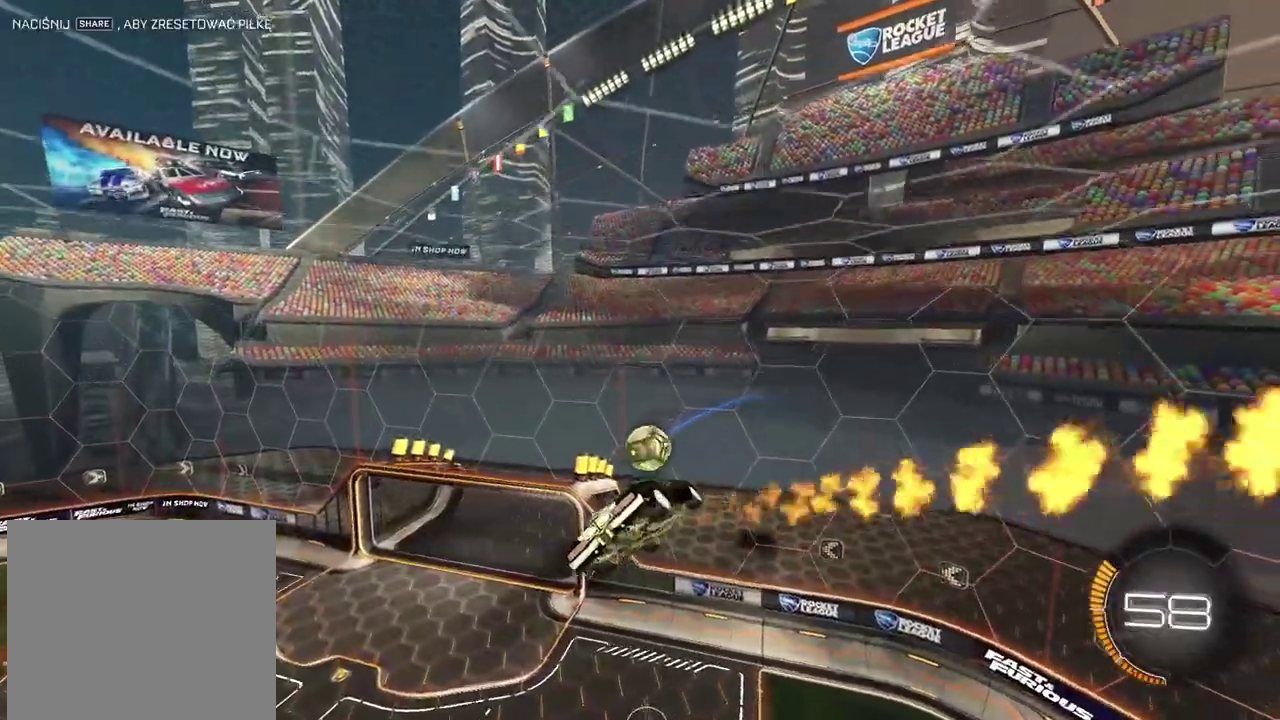
{"buttons": ["CIRCLE", "R2"], "left_stick": "center", "right_stick": "center", "events": [[233, "left_stick", "down"], [467, "left_stick", "center"]]}